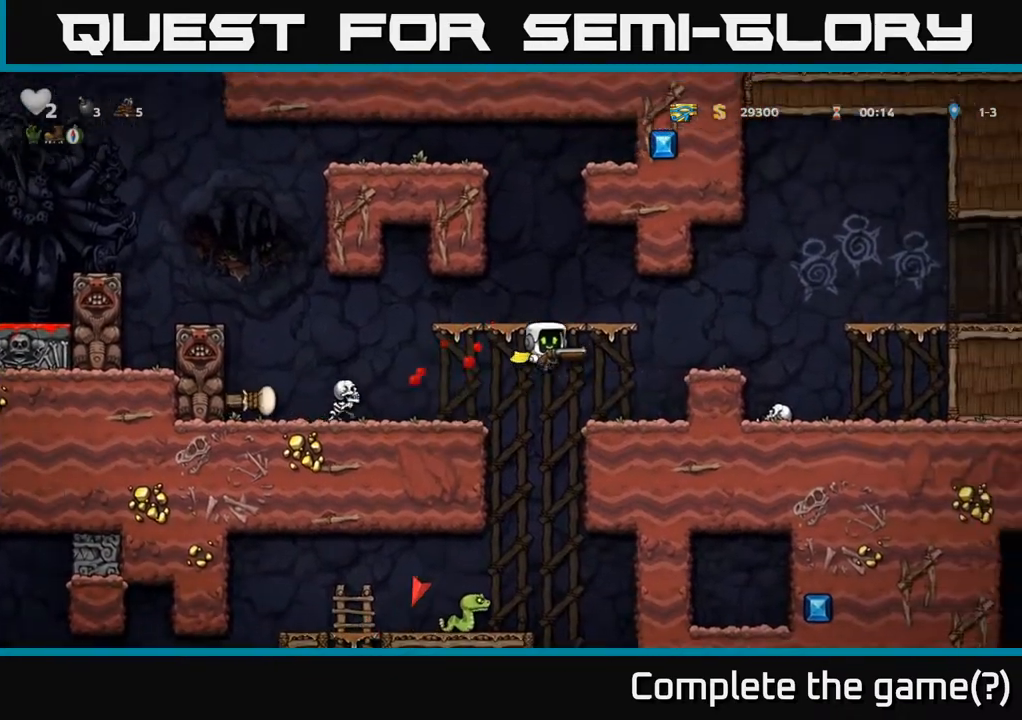
Gameplay with a controller (Xbox layout); each line is a JSON object with the inputs held at the frame after it. "events" lists button and stick changes between this image and that frame as [ms after this image, input, new state], when the widget could be followed in between.
{"buttons": [], "left_stick": "center", "right_stick": "center", "events": [[117, "DPAD_RIGHT", "up"], [200, "DPAD_LEFT", "down"], [267, "X", "down"], [283, "DPAD_LEFT", "up"], [400, "X", "up"]]}
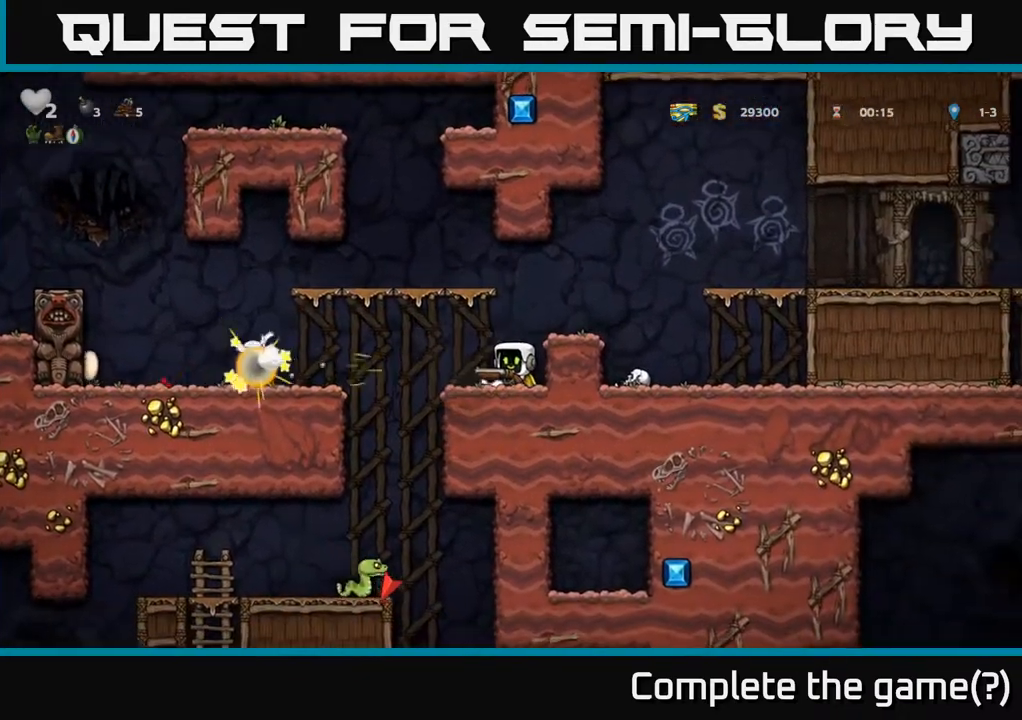
{"buttons": ["DPAD_LEFT"], "left_stick": "center", "right_stick": "center", "events": [[67, "DPAD_LEFT", "down"]]}
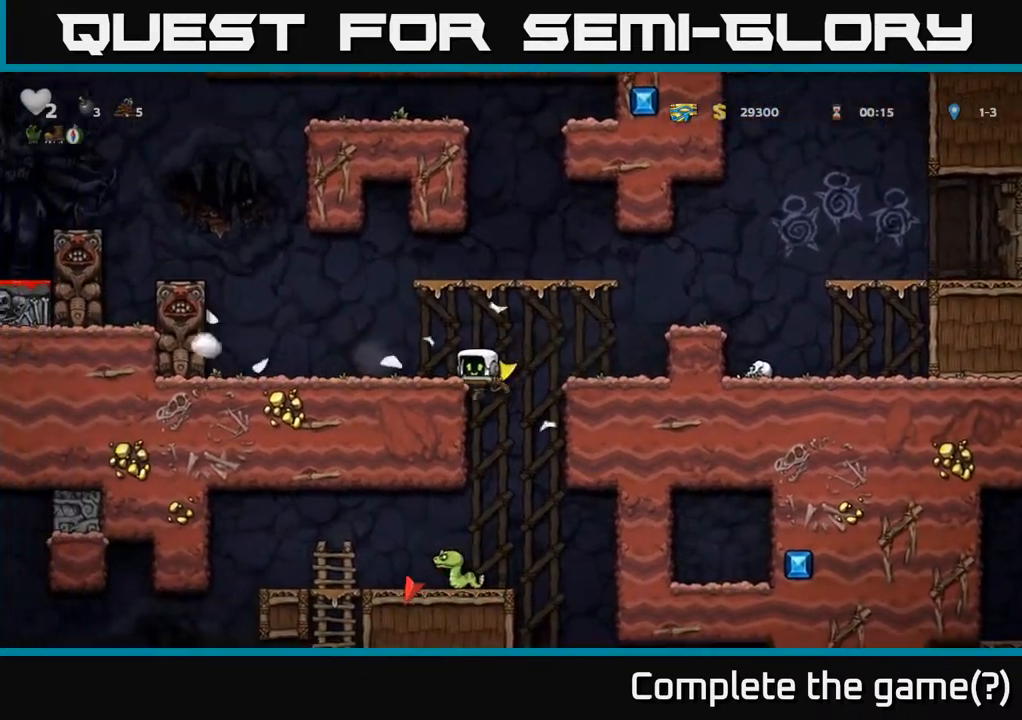
{"buttons": [], "left_stick": "center", "right_stick": "center", "events": [[33, "DPAD_LEFT", "up"]]}
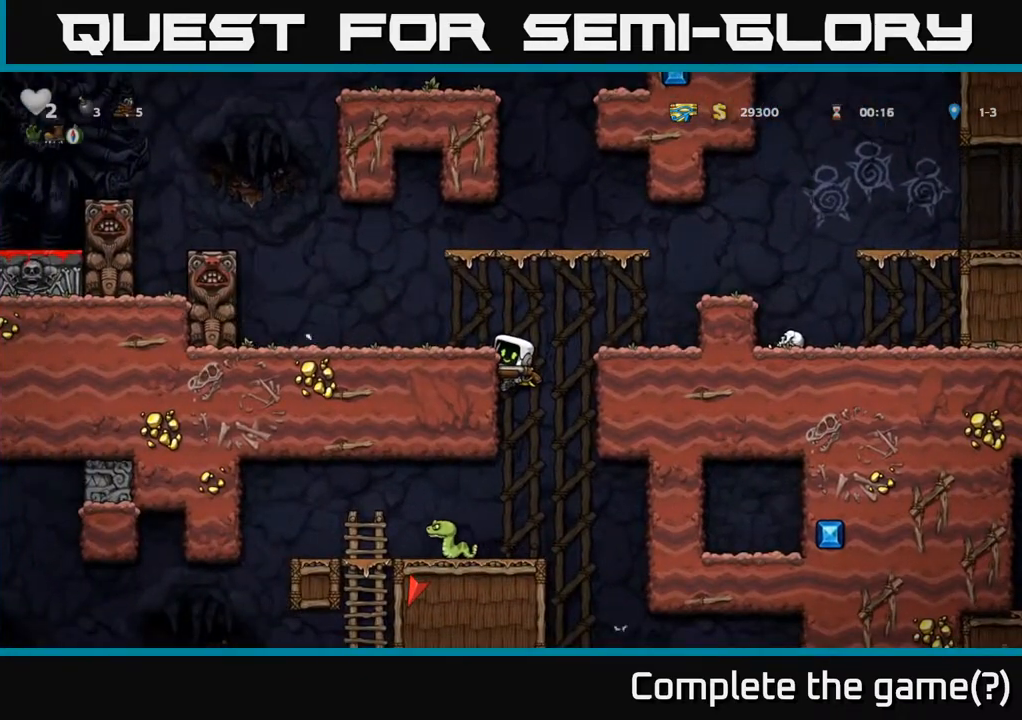
{"buttons": ["A", "DPAD_DOWN"], "left_stick": "center", "right_stick": "center", "events": [[50, "DPAD_DOWN", "down"], [150, "DPAD_DOWN", "up"], [433, "DPAD_DOWN", "down"], [483, "A", "down"]]}
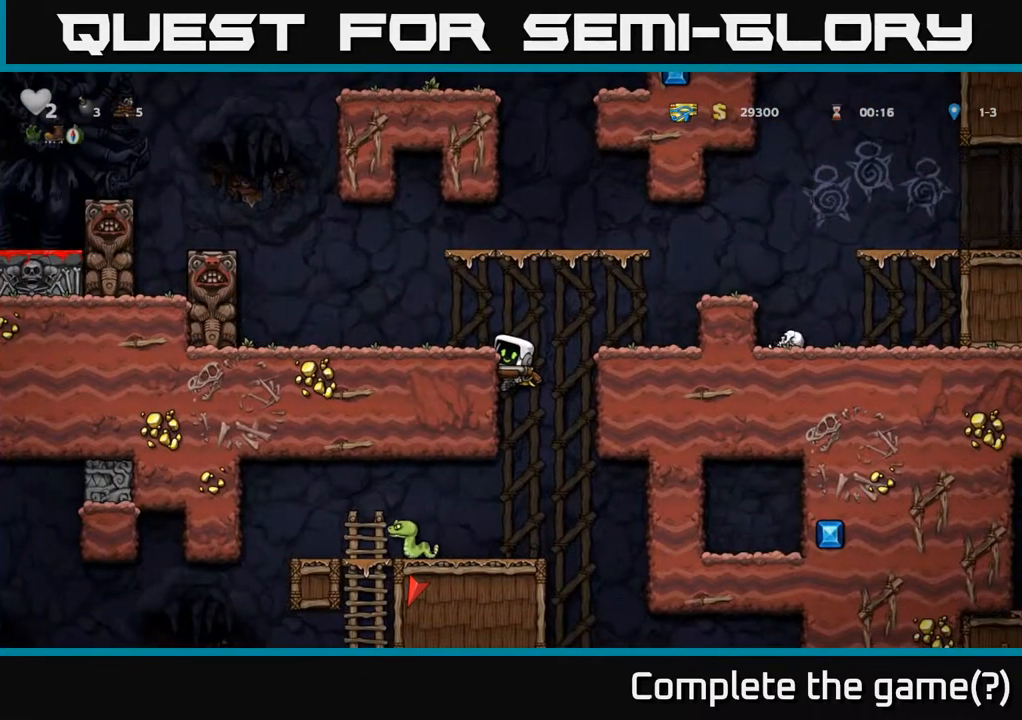
{"buttons": [], "left_stick": "center", "right_stick": "center", "events": [[67, "A", "up"], [117, "DPAD_DOWN", "up"]]}
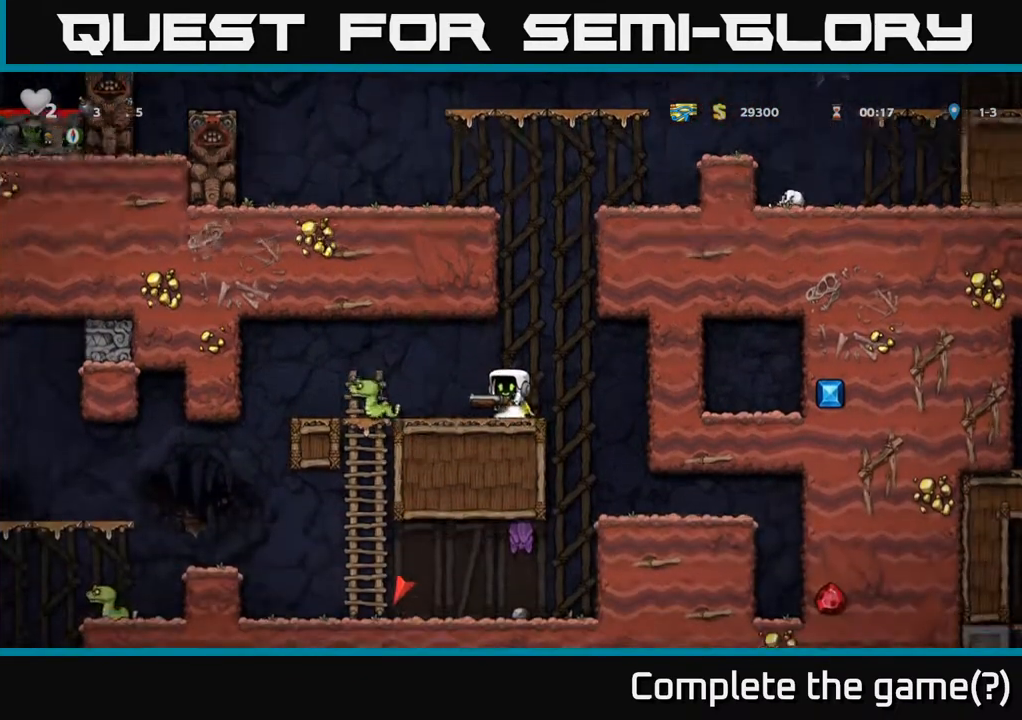
{"buttons": ["DPAD_LEFT"], "left_stick": "center", "right_stick": "center", "events": [[17, "X", "down"], [67, "X", "up"], [83, "DPAD_LEFT", "down"], [250, "DPAD_LEFT", "up"], [383, "DPAD_LEFT", "down"]]}
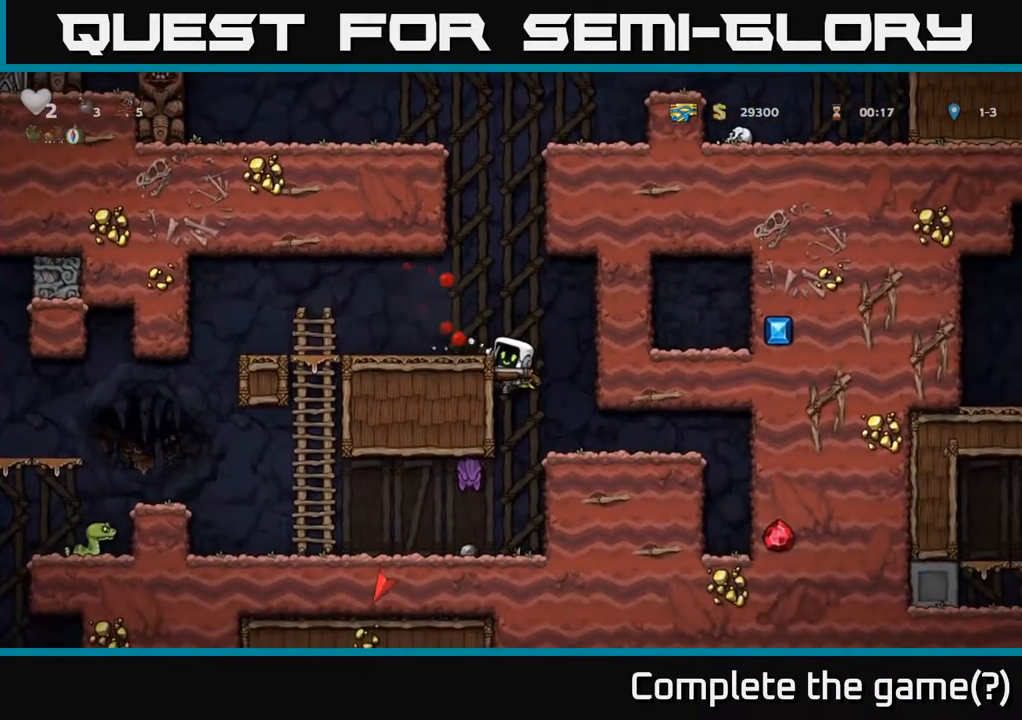
{"buttons": [], "left_stick": "center", "right_stick": "center", "events": [[200, "A", "down"], [333, "A", "up"], [450, "DPAD_LEFT", "up"]]}
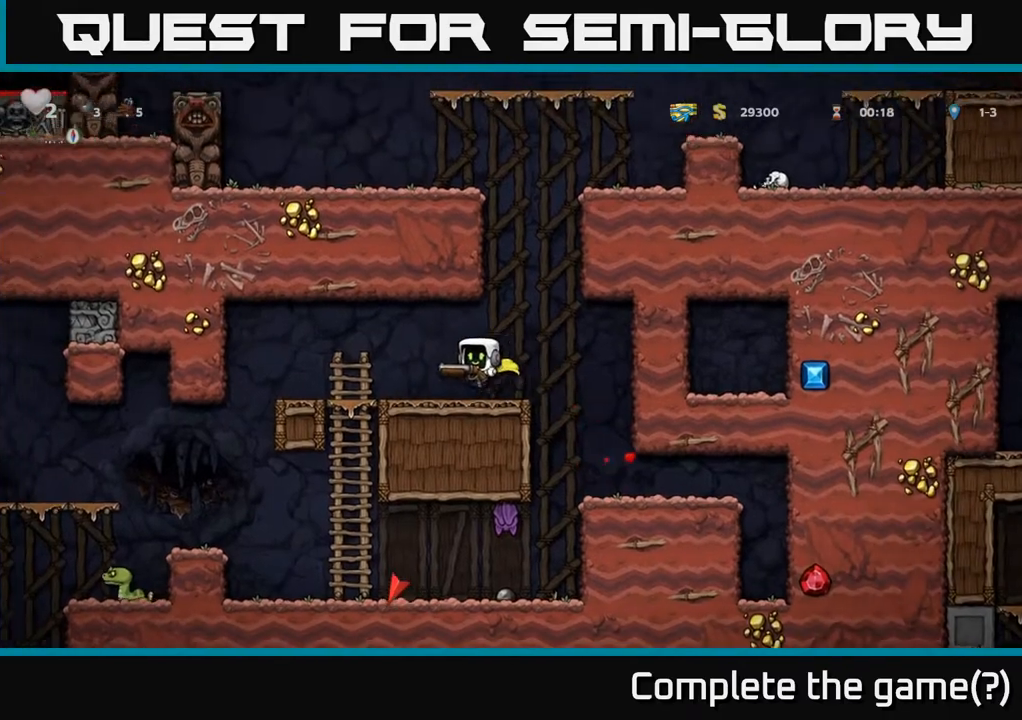
{"buttons": ["DPAD_DOWN"], "left_stick": "center", "right_stick": "center", "events": [[167, "DPAD_LEFT", "down"], [367, "DPAD_DOWN", "down"], [383, "DPAD_LEFT", "up"]]}
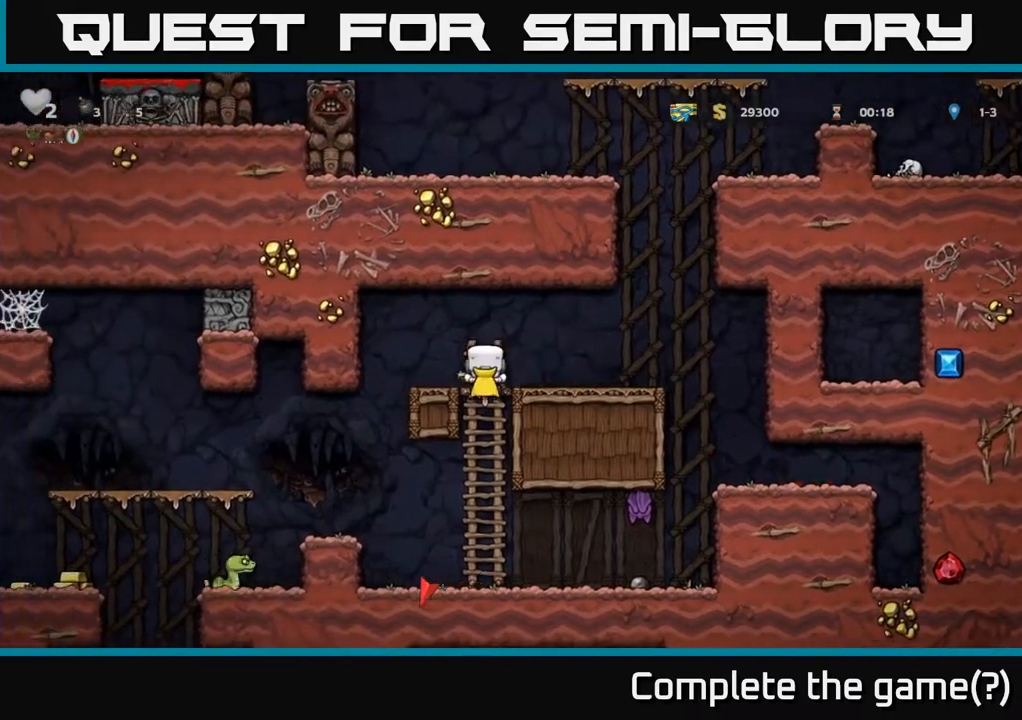
{"buttons": [], "left_stick": "center", "right_stick": "center", "events": [[33, "A", "down"], [33, "DPAD_RIGHT", "down"], [100, "A", "up"], [117, "DPAD_RIGHT", "up"], [233, "DPAD_DOWN", "up"], [367, "DPAD_LEFT", "down"], [500, "DPAD_LEFT", "up"]]}
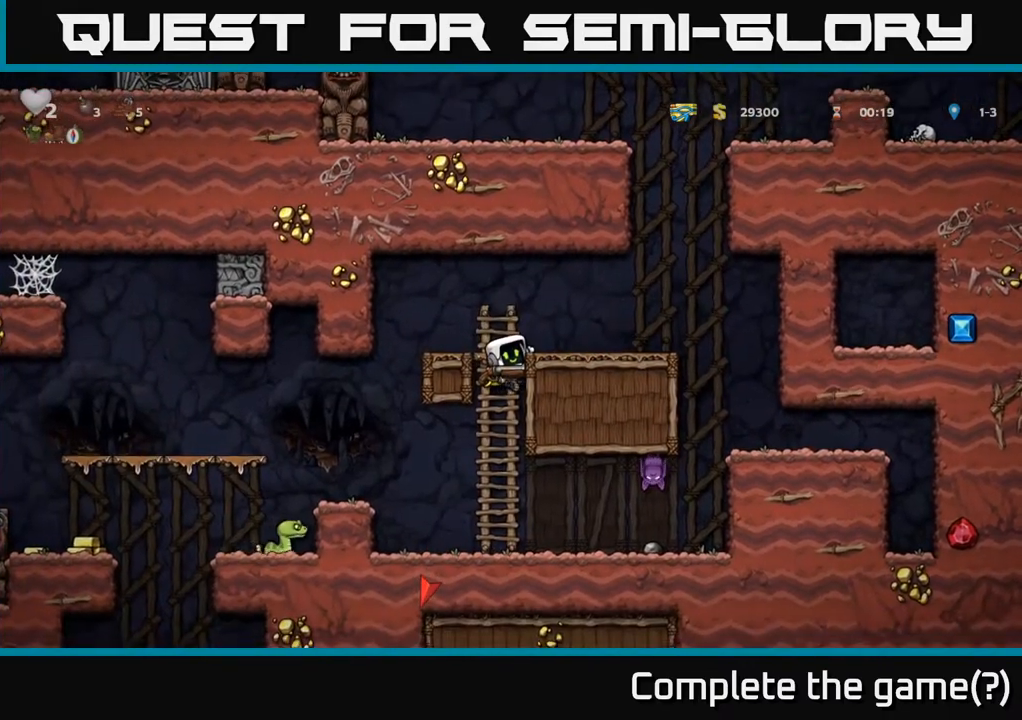
{"buttons": ["DPAD_UP"], "left_stick": "center", "right_stick": "center", "events": [[17, "DPAD_DOWN", "down"], [183, "A", "down"], [250, "A", "up"], [350, "DPAD_DOWN", "up"], [400, "DPAD_UP", "down"]]}
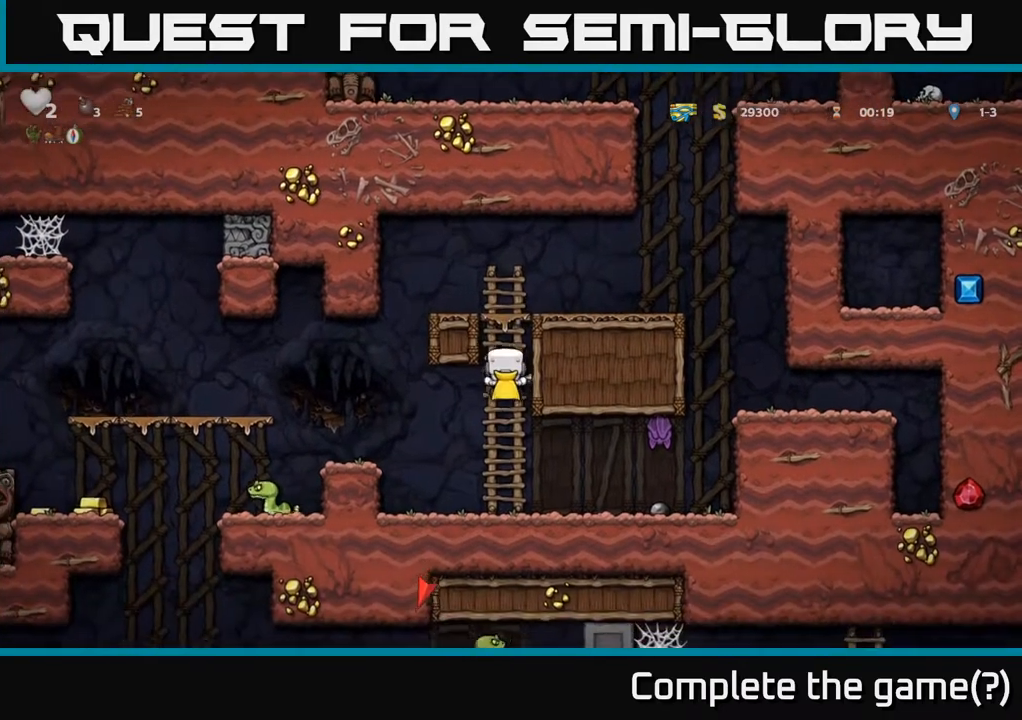
{"buttons": ["DPAD_RIGHT"], "left_stick": "center", "right_stick": "center", "events": [[50, "DPAD_UP", "up"], [83, "DPAD_DOWN", "down"], [483, "DPAD_DOWN", "up"], [483, "DPAD_RIGHT", "down"]]}
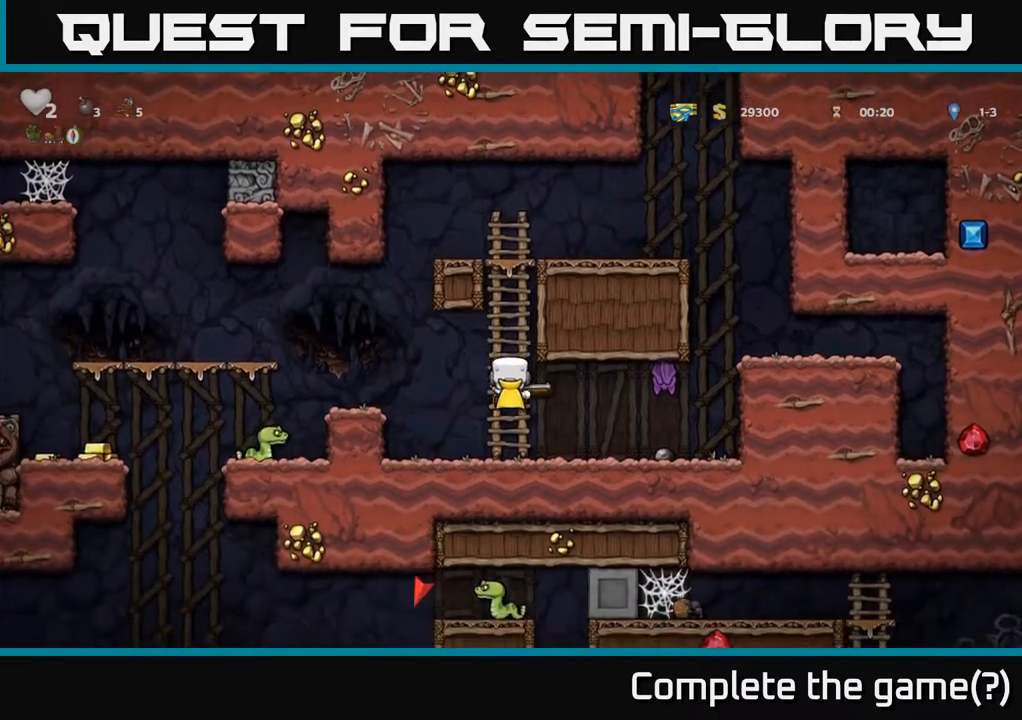
{"buttons": ["DPAD_RIGHT"], "left_stick": "center", "right_stick": "center", "events": [[50, "X", "down"], [133, "DPAD_RIGHT", "up"], [150, "X", "up"], [417, "DPAD_DOWN", "down"], [433, "DPAD_RIGHT", "down"], [500, "DPAD_DOWN", "up"]]}
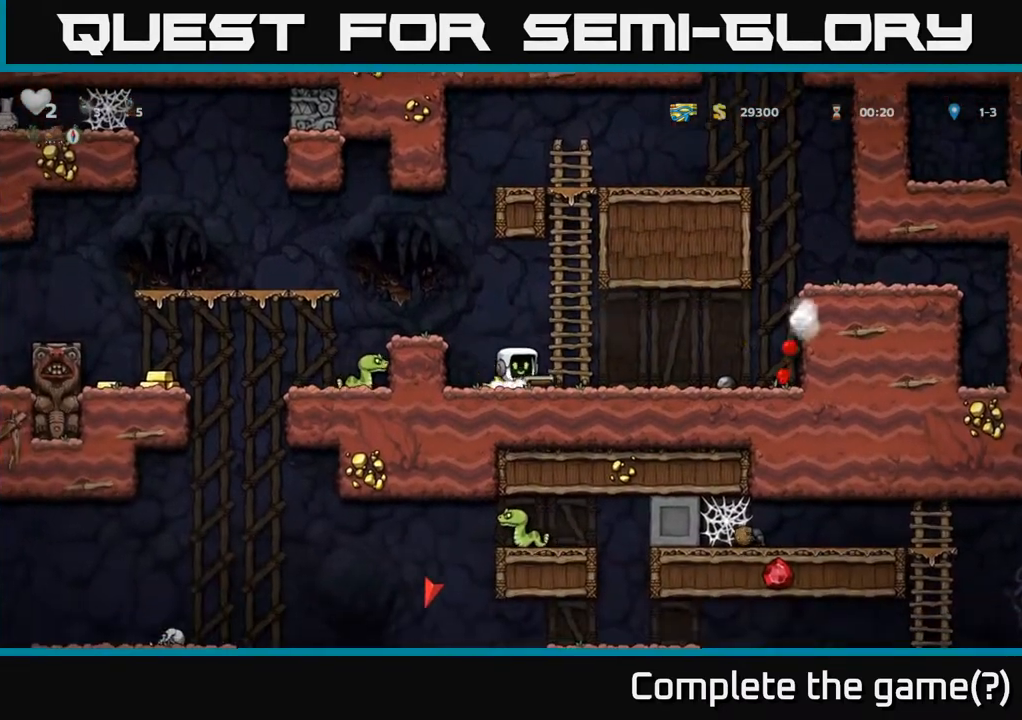
{"buttons": ["A", "DPAD_RIGHT"], "left_stick": "center", "right_stick": "center", "events": [[483, "A", "down"]]}
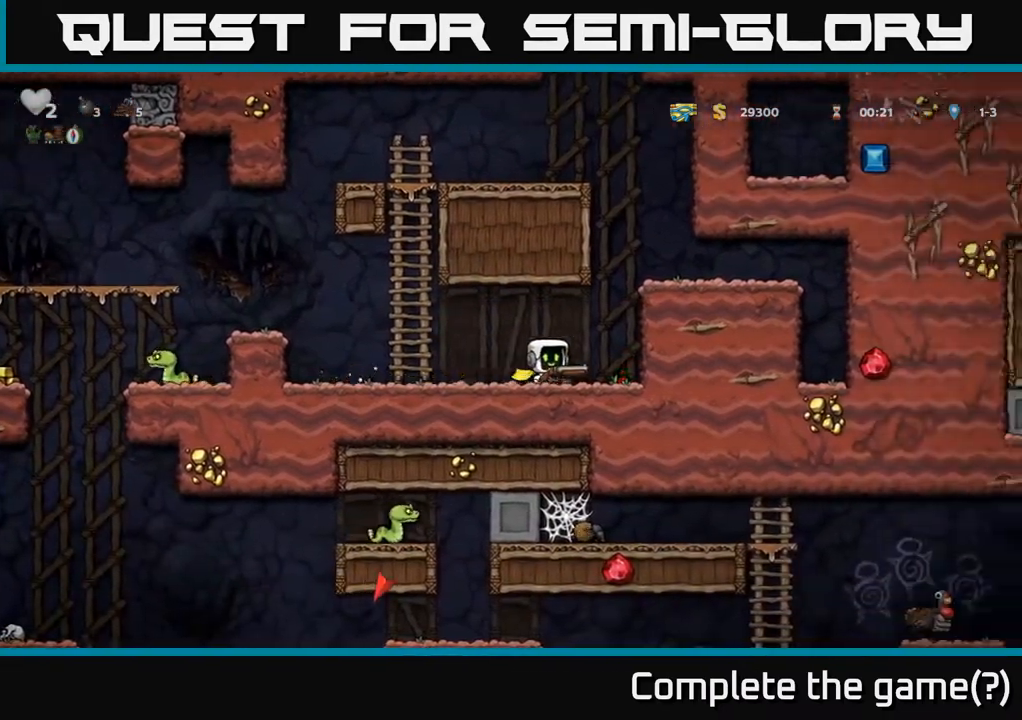
{"buttons": ["DPAD_LEFT"], "left_stick": "center", "right_stick": "center", "events": [[67, "A", "up"], [233, "DPAD_RIGHT", "up"], [267, "DPAD_LEFT", "down"], [383, "A", "down"], [483, "A", "up"]]}
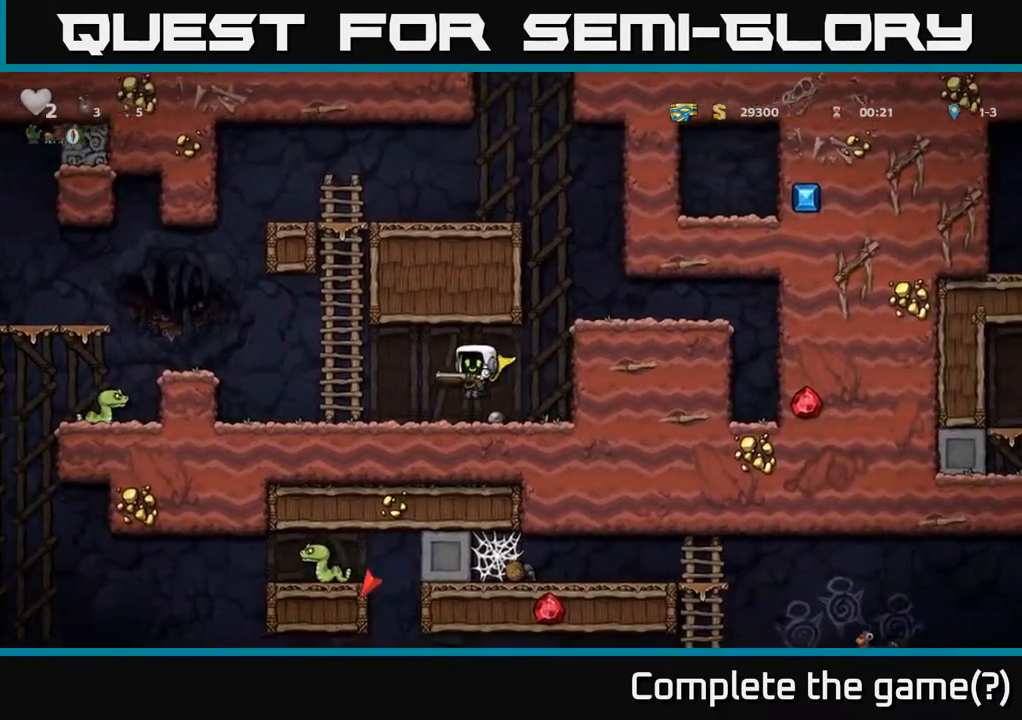
{"buttons": ["A", "DPAD_LEFT"], "left_stick": "center", "right_stick": "center", "events": [[150, "DPAD_LEFT", "up"], [333, "DPAD_LEFT", "down"], [367, "A", "down"]]}
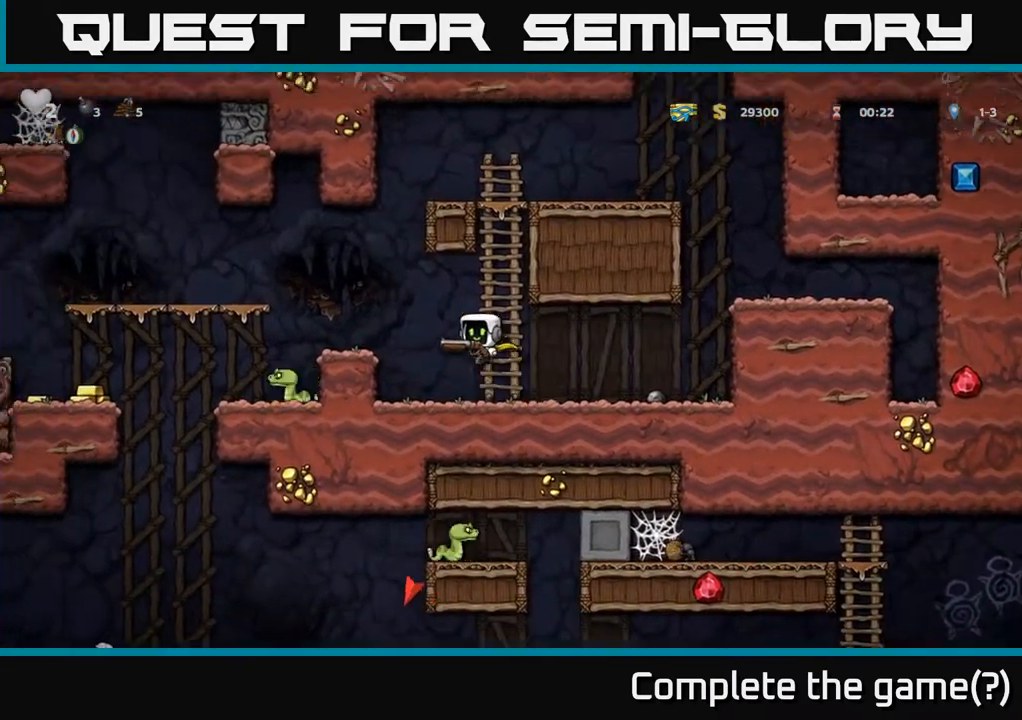
{"buttons": [], "left_stick": "center", "right_stick": "center", "events": [[67, "A", "up"], [183, "DPAD_LEFT", "up"]]}
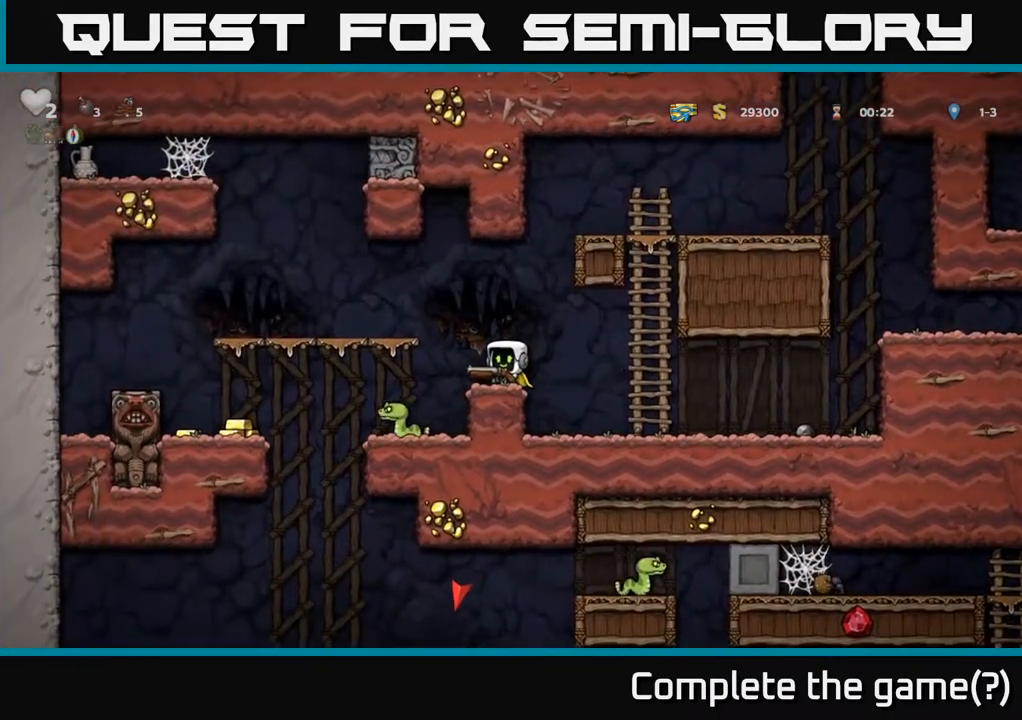
{"buttons": ["DPAD_LEFT"], "left_stick": "center", "right_stick": "center", "events": [[467, "DPAD_LEFT", "down"]]}
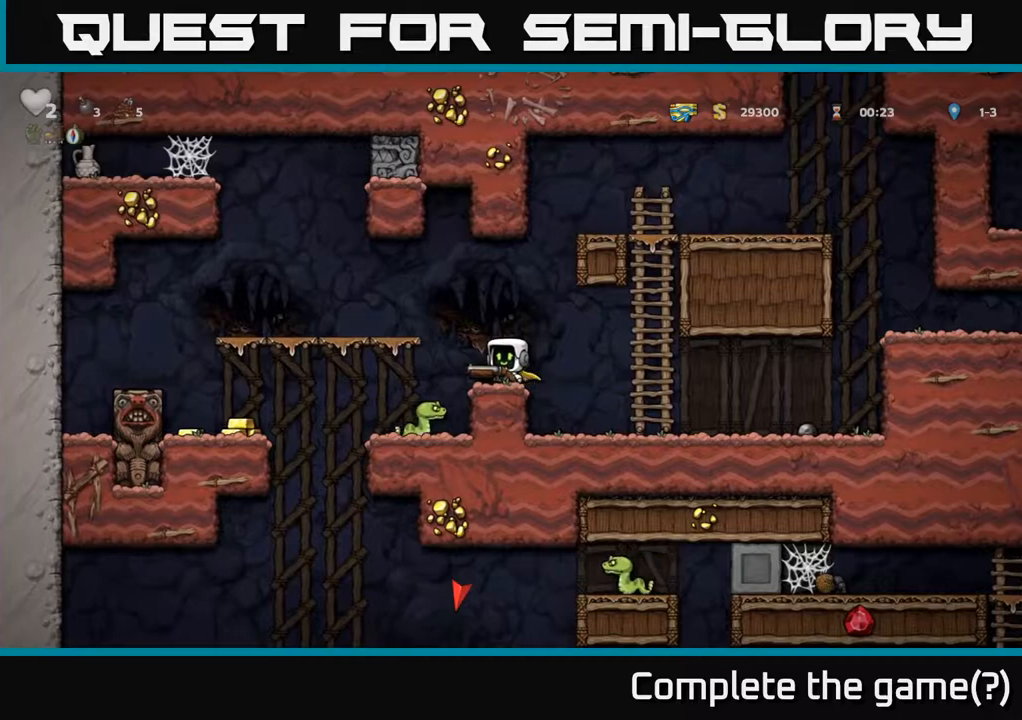
{"buttons": [], "left_stick": "center", "right_stick": "center", "events": [[150, "DPAD_LEFT", "up"], [333, "DPAD_RIGHT", "down"], [467, "DPAD_RIGHT", "up"]]}
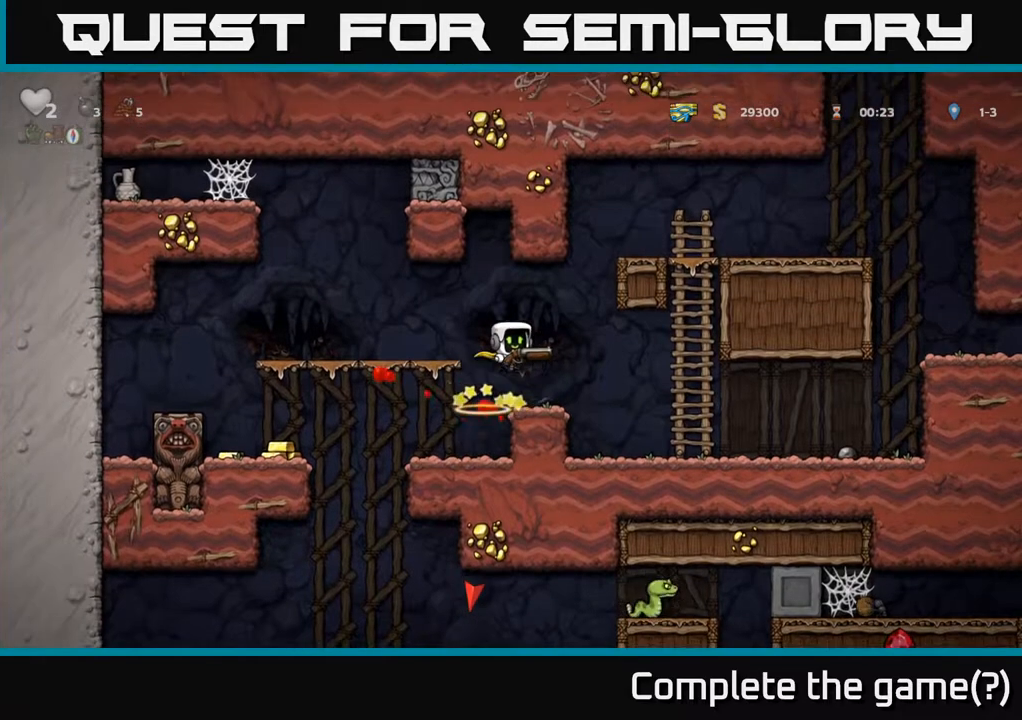
{"buttons": ["DPAD_LEFT"], "left_stick": "center", "right_stick": "center", "events": [[433, "DPAD_LEFT", "down"]]}
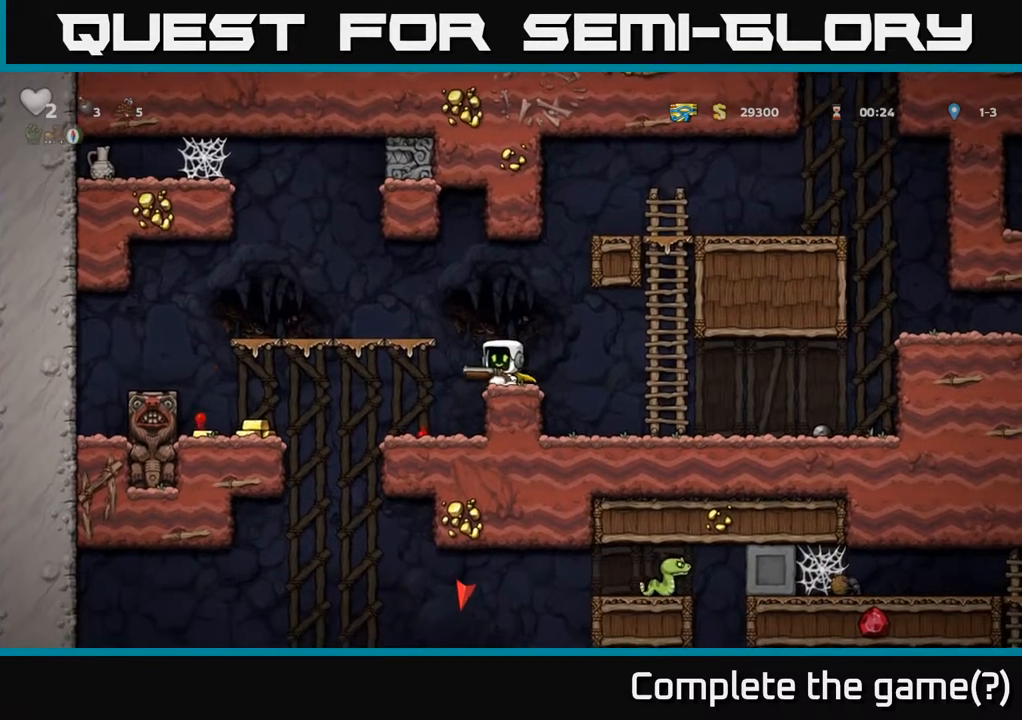
{"buttons": [], "left_stick": "center", "right_stick": "center", "events": [[67, "DPAD_LEFT", "up"]]}
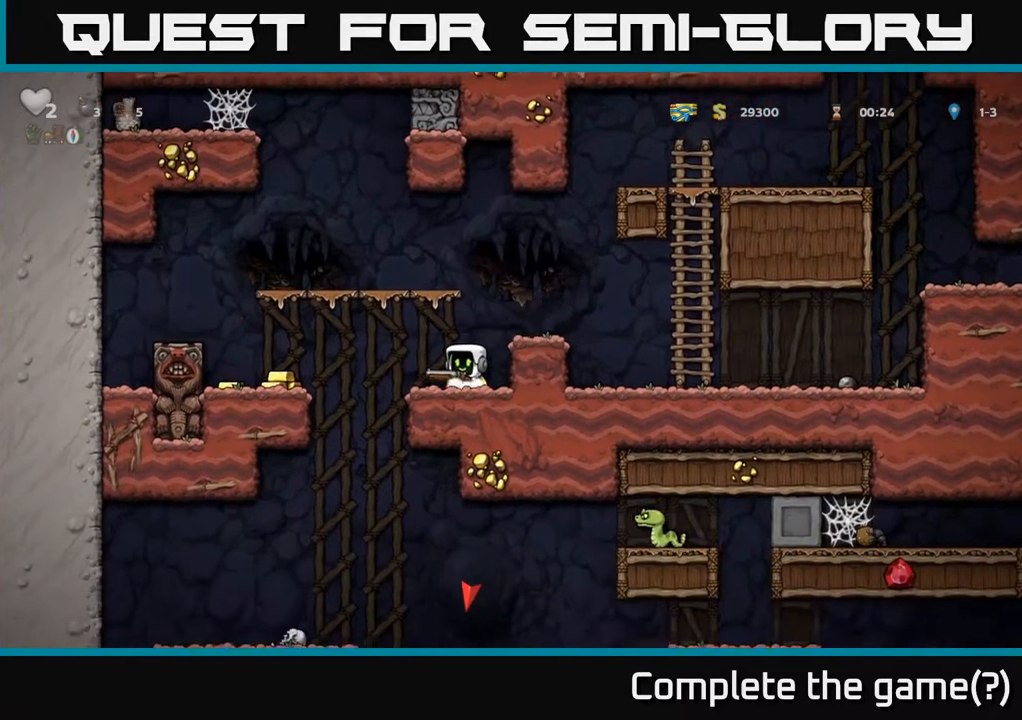
{"buttons": [], "left_stick": "center", "right_stick": "center", "events": [[17, "DPAD_LEFT", "down"], [67, "A", "down"], [333, "A", "up"], [333, "DPAD_LEFT", "up"]]}
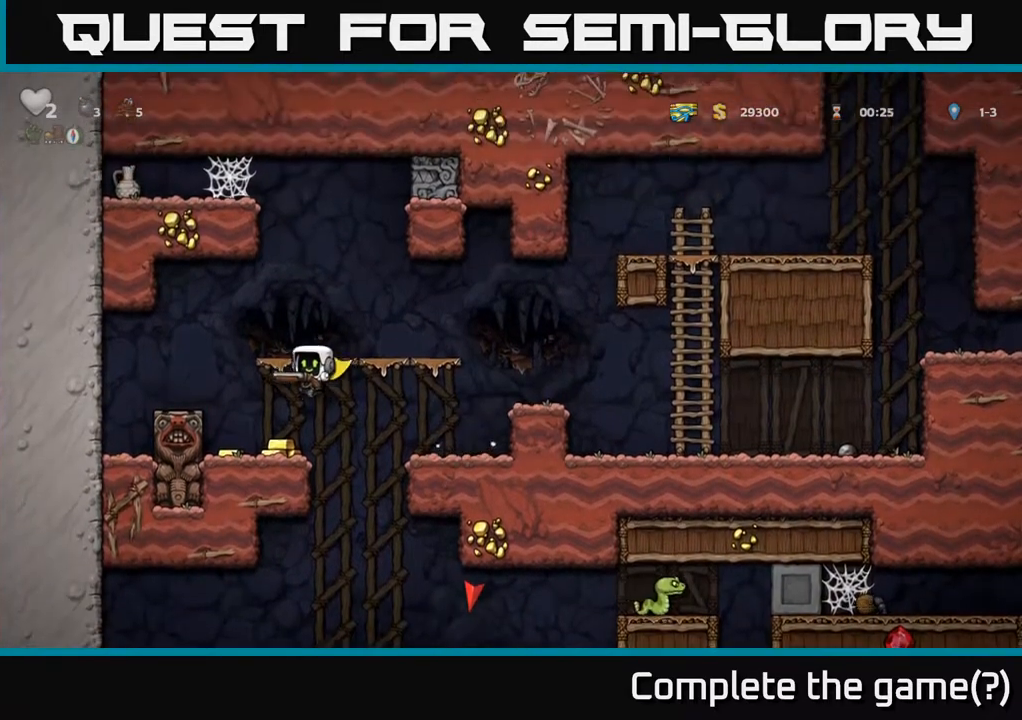
{"buttons": ["A", "DPAD_RIGHT"], "left_stick": "center", "right_stick": "center", "events": [[150, "DPAD_LEFT", "down"], [367, "DPAD_LEFT", "up"], [383, "DPAD_RIGHT", "down"], [450, "A", "down"]]}
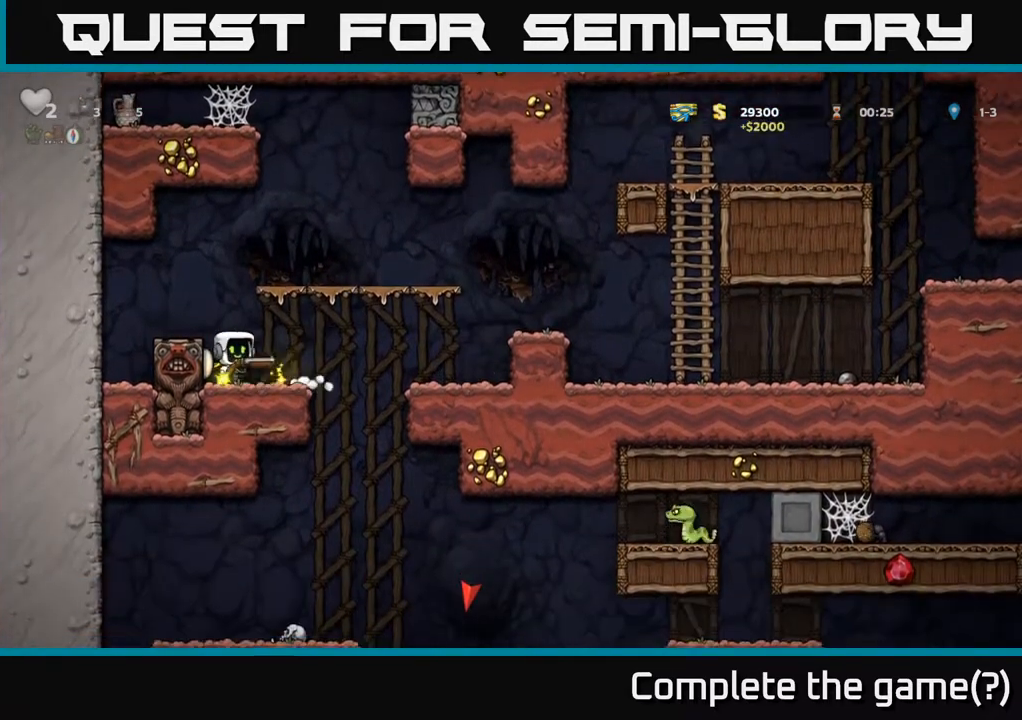
{"buttons": [], "left_stick": "center", "right_stick": "center", "events": [[183, "A", "up"], [500, "DPAD_RIGHT", "up"]]}
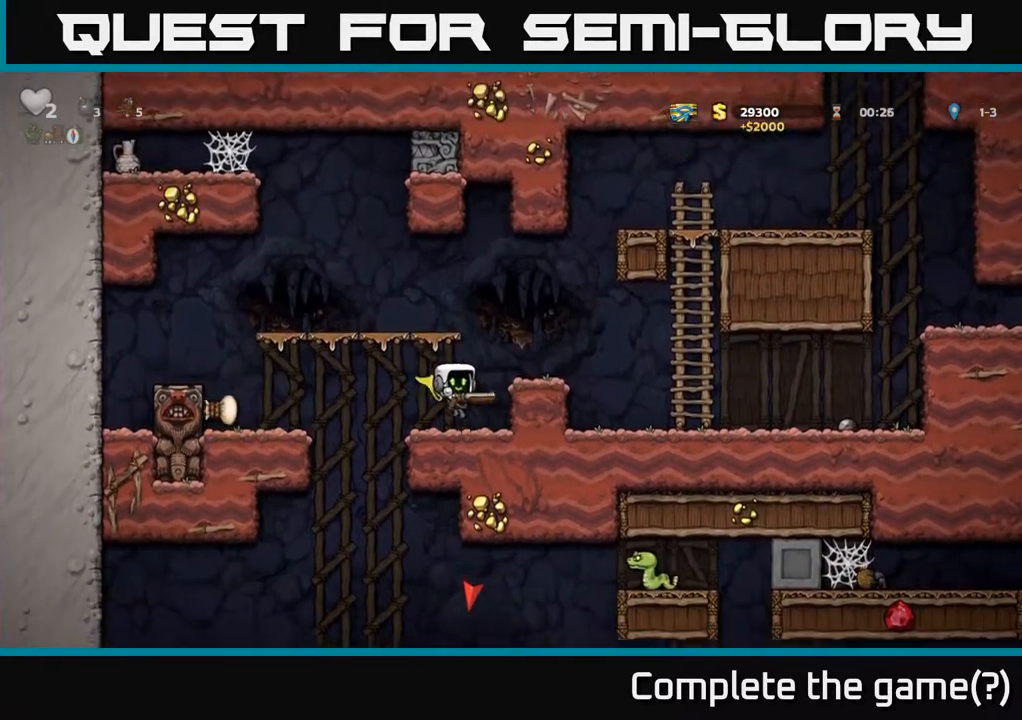
{"buttons": ["DPAD_LEFT"], "left_stick": "center", "right_stick": "center", "events": [[133, "DPAD_LEFT", "down"]]}
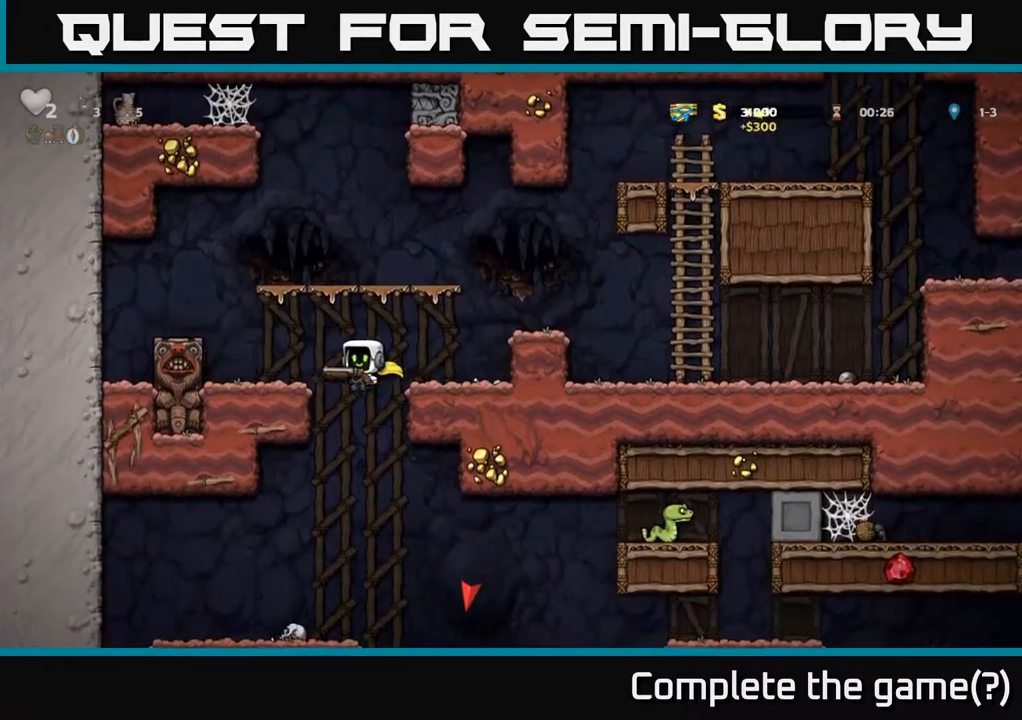
{"buttons": [], "left_stick": "center", "right_stick": "center", "events": [[183, "DPAD_DOWN", "down"], [200, "DPAD_LEFT", "up"], [250, "A", "down"], [400, "A", "up"], [417, "DPAD_DOWN", "up"]]}
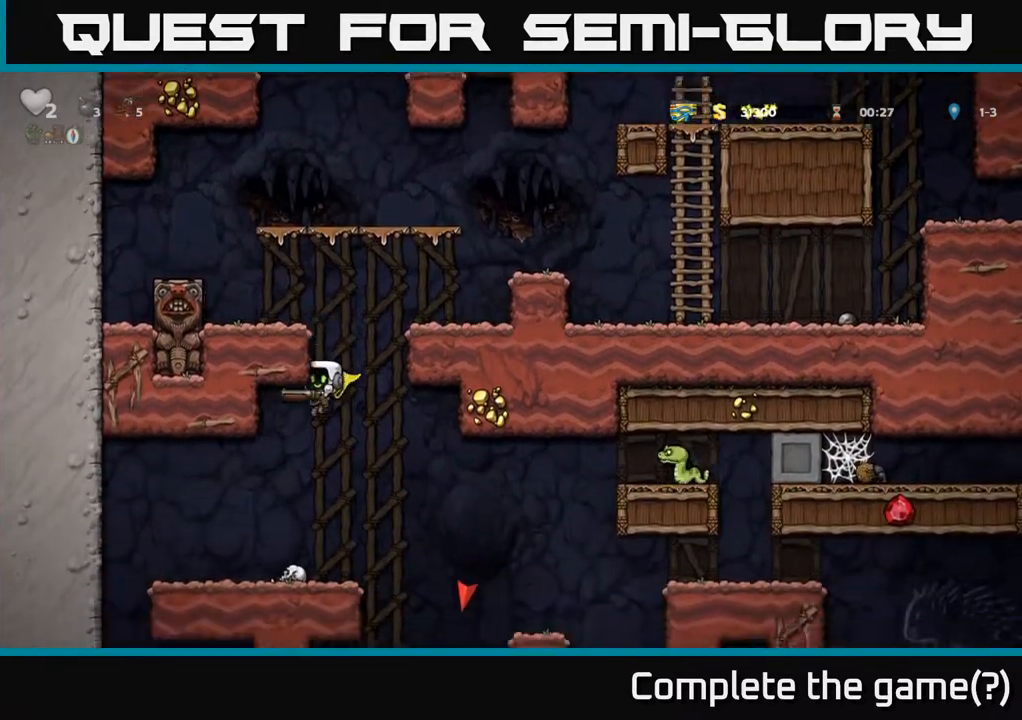
{"buttons": ["DPAD_RIGHT"], "left_stick": "center", "right_stick": "center", "events": [[33, "DPAD_LEFT", "down"], [367, "DPAD_LEFT", "up"], [400, "DPAD_RIGHT", "down"]]}
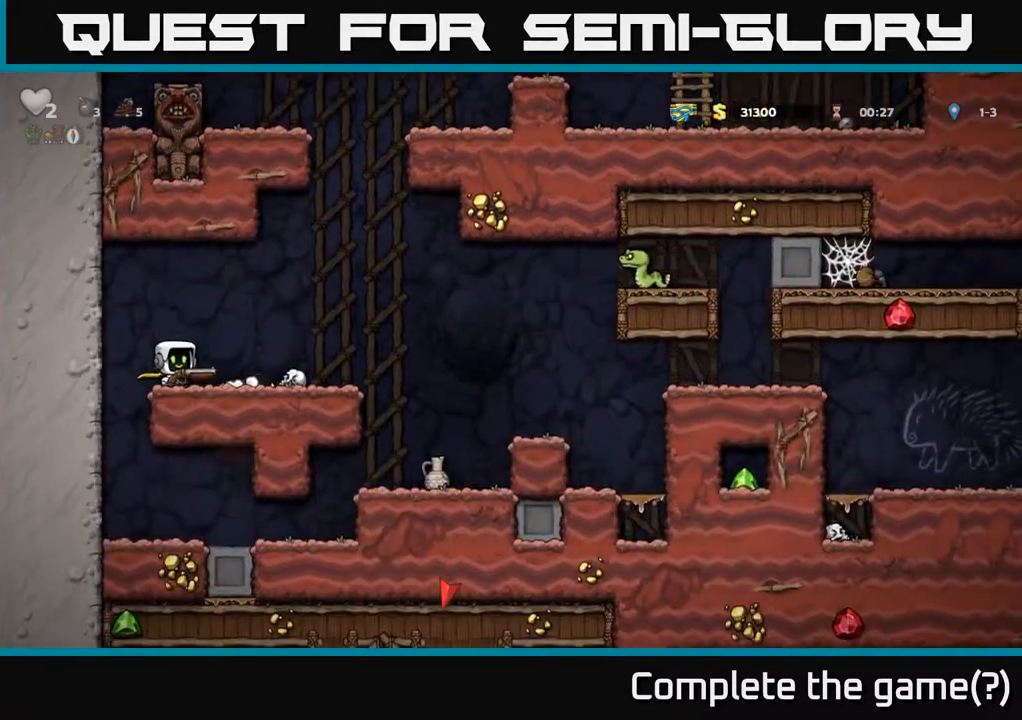
{"buttons": ["X", "DPAD_RIGHT"], "left_stick": "center", "right_stick": "center", "events": [[33, "DPAD_RIGHT", "up"], [150, "A", "down"], [467, "X", "down"], [483, "A", "up"], [500, "DPAD_RIGHT", "down"]]}
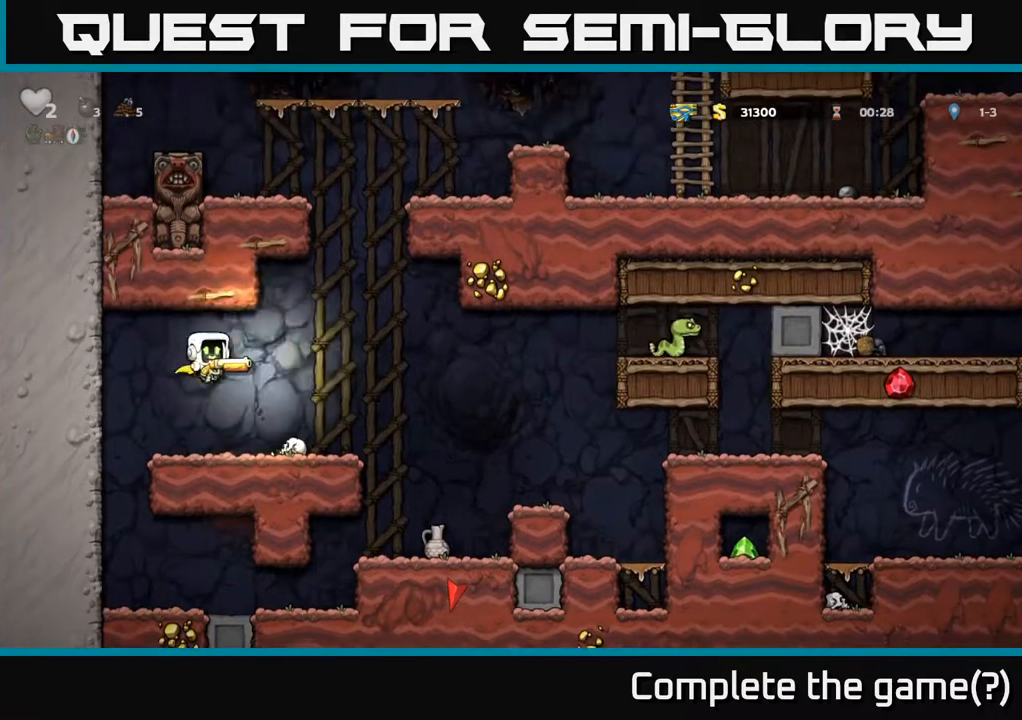
{"buttons": [], "left_stick": "center", "right_stick": "center", "events": [[67, "X", "up"], [100, "DPAD_RIGHT", "up"], [250, "DPAD_RIGHT", "down"], [450, "DPAD_RIGHT", "up"]]}
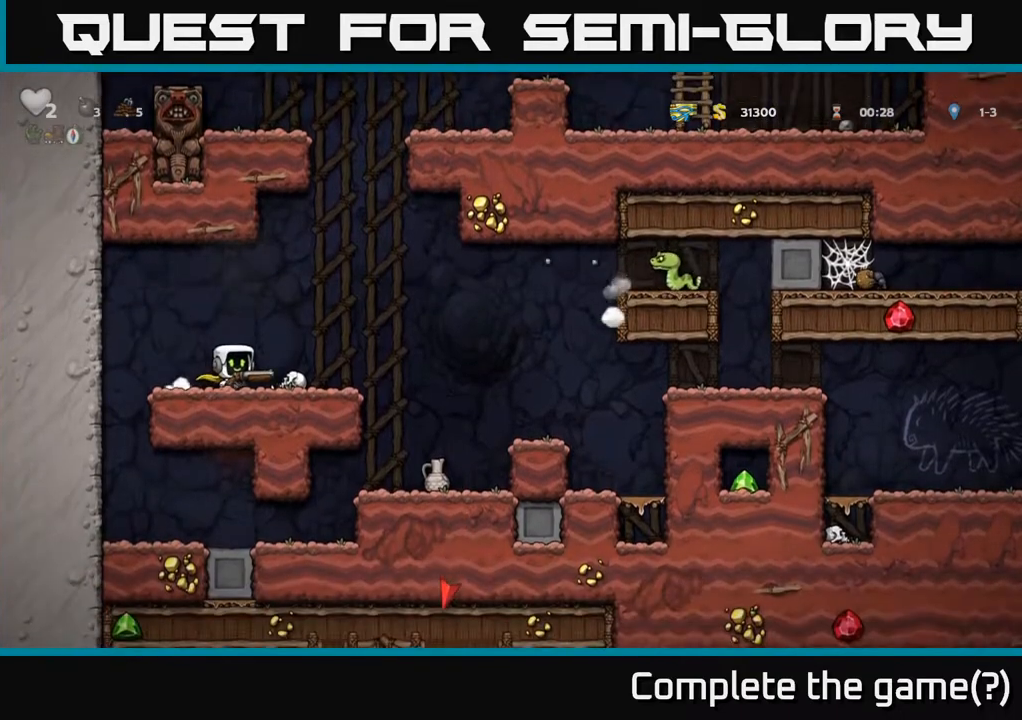
{"buttons": ["DPAD_RIGHT"], "left_stick": "center", "right_stick": "center", "events": [[117, "DPAD_RIGHT", "down"], [183, "A", "down"], [367, "A", "up"]]}
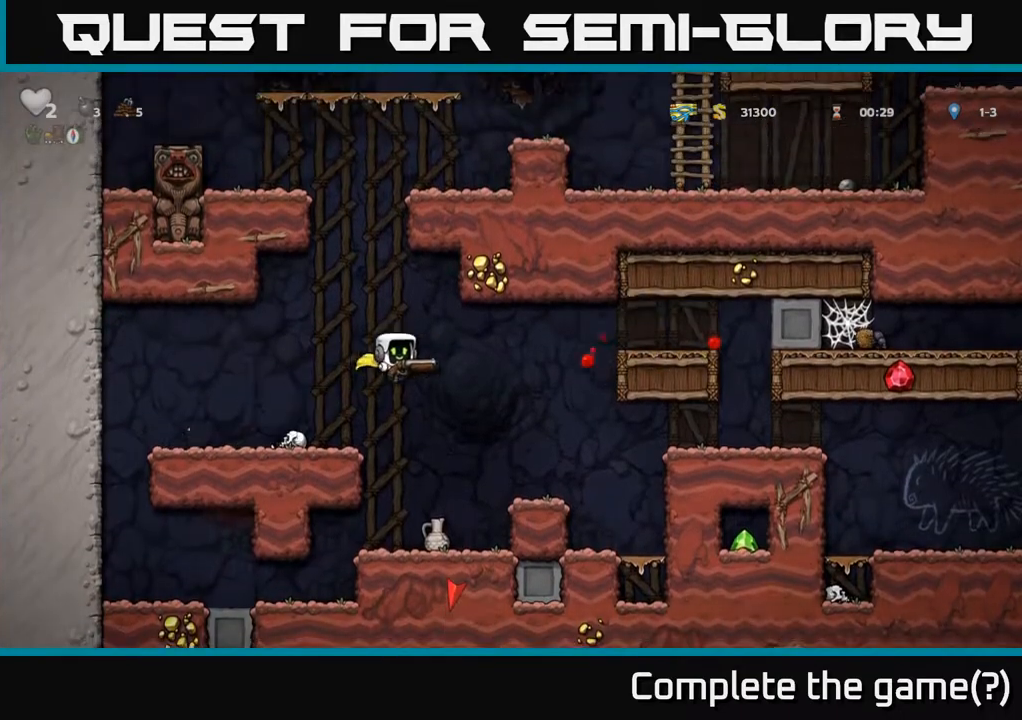
{"buttons": [], "left_stick": "center", "right_stick": "center", "events": [[83, "DPAD_RIGHT", "up"]]}